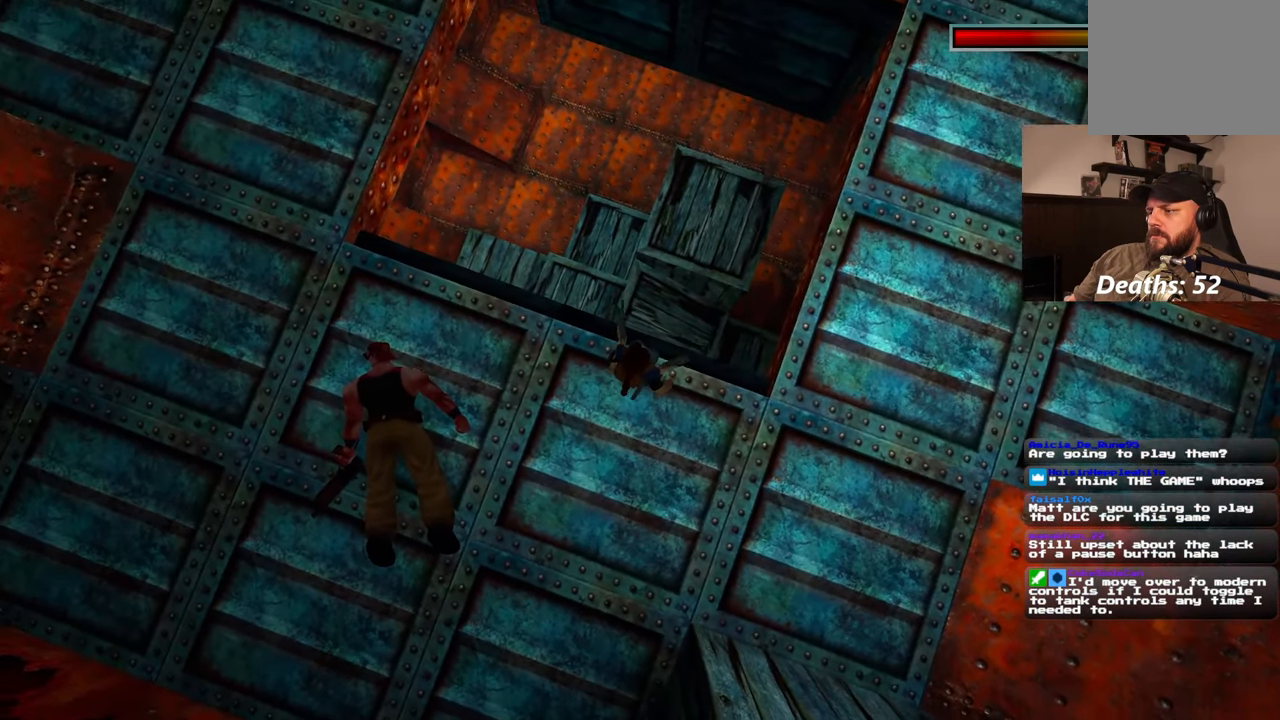
Gameplay with a controller (PlayStation layout); each line is a JSON object with the inputs held at the frame after it (dt_ms = milliseconds from this image to that frame). "events" lists button and stick changes between this image and that frame as [ms after this image, input, new state], when the widget could be followed in between. Not read: L2 L3 R1 R2 R3 right_stick.
{"dt_ms": 500, "buttons": [], "left_stick": "center", "events": []}
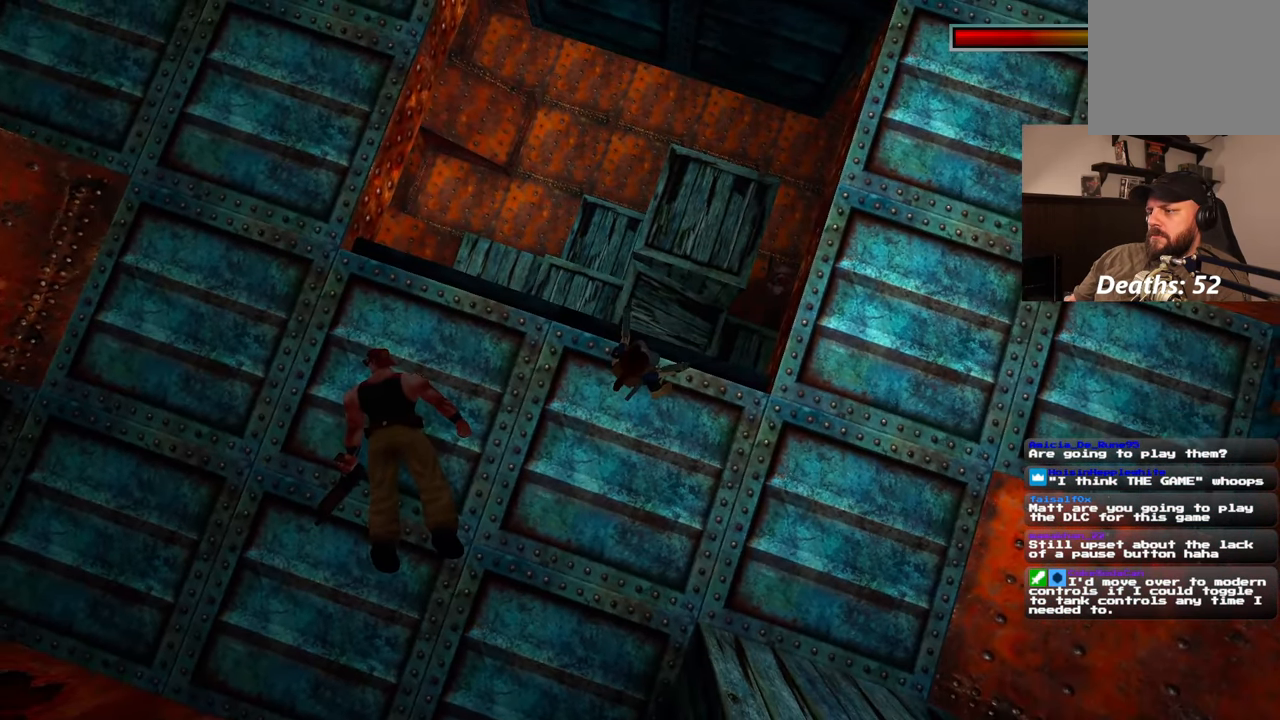
{"dt_ms": 500, "buttons": [], "left_stick": "down", "events": [[483, "left_stick", "down"]]}
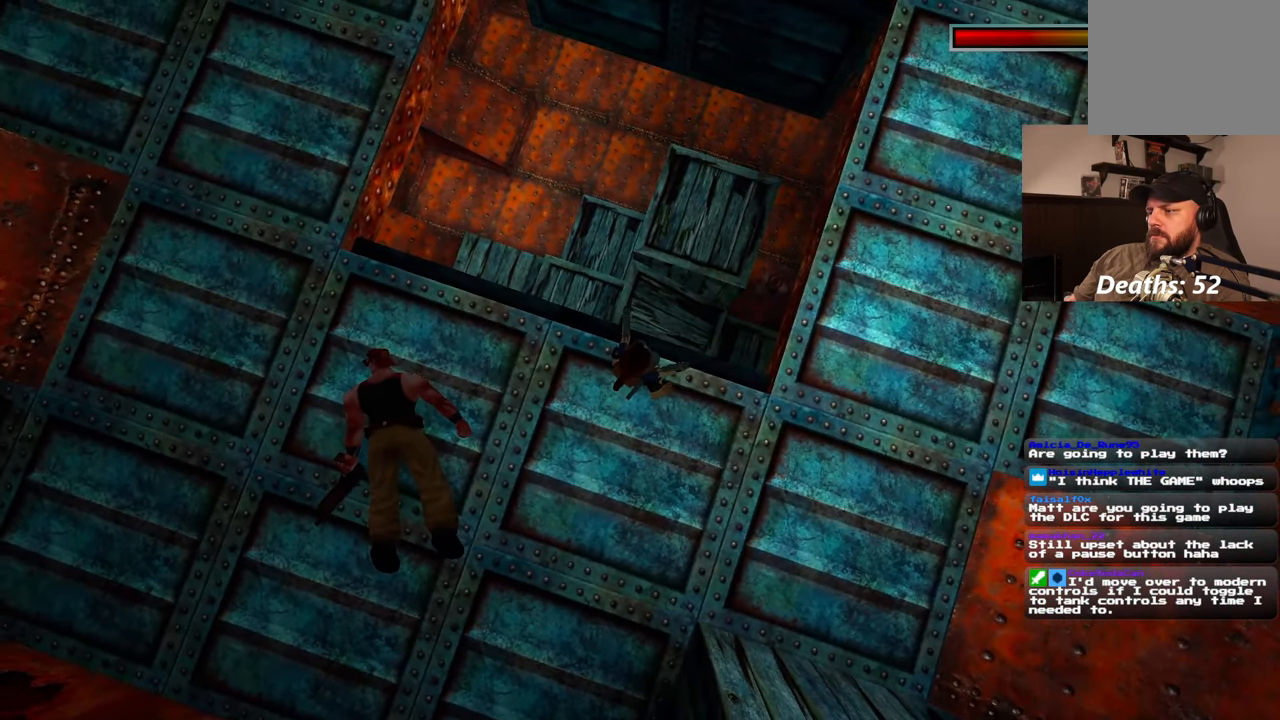
{"dt_ms": 500, "buttons": [], "left_stick": "down"}
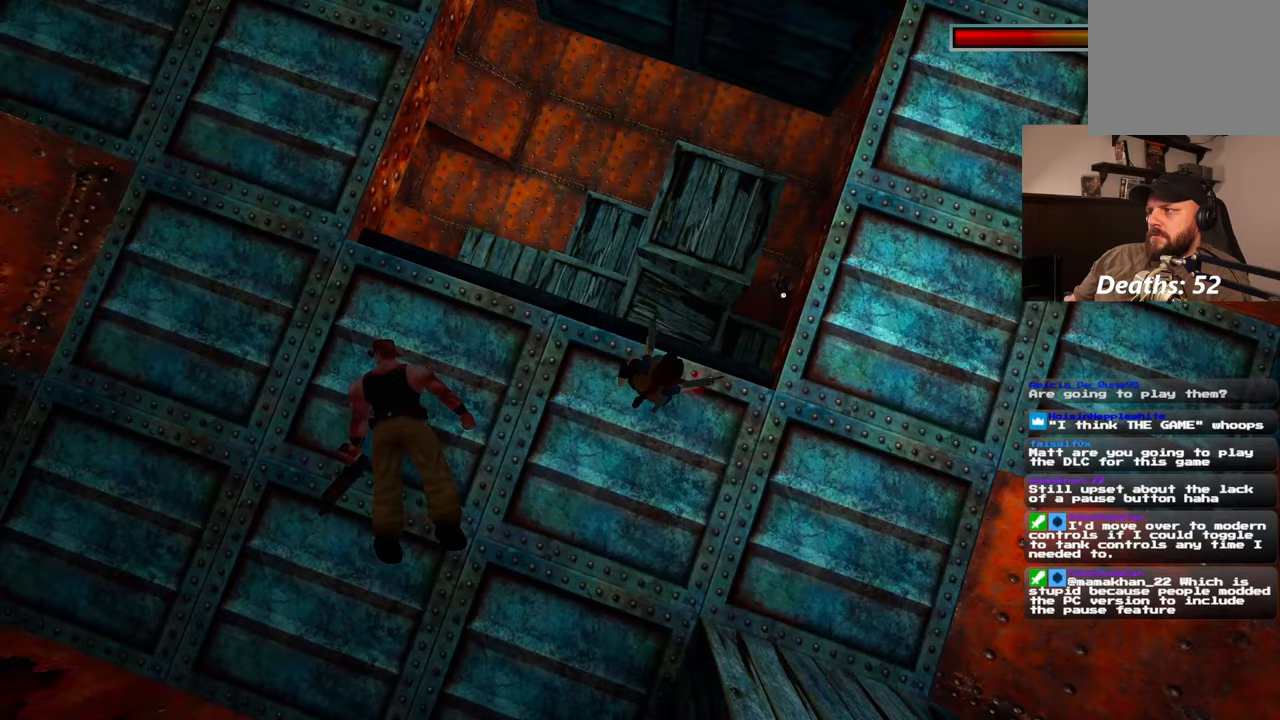
{"dt_ms": 500, "buttons": [], "left_stick": "down", "events": []}
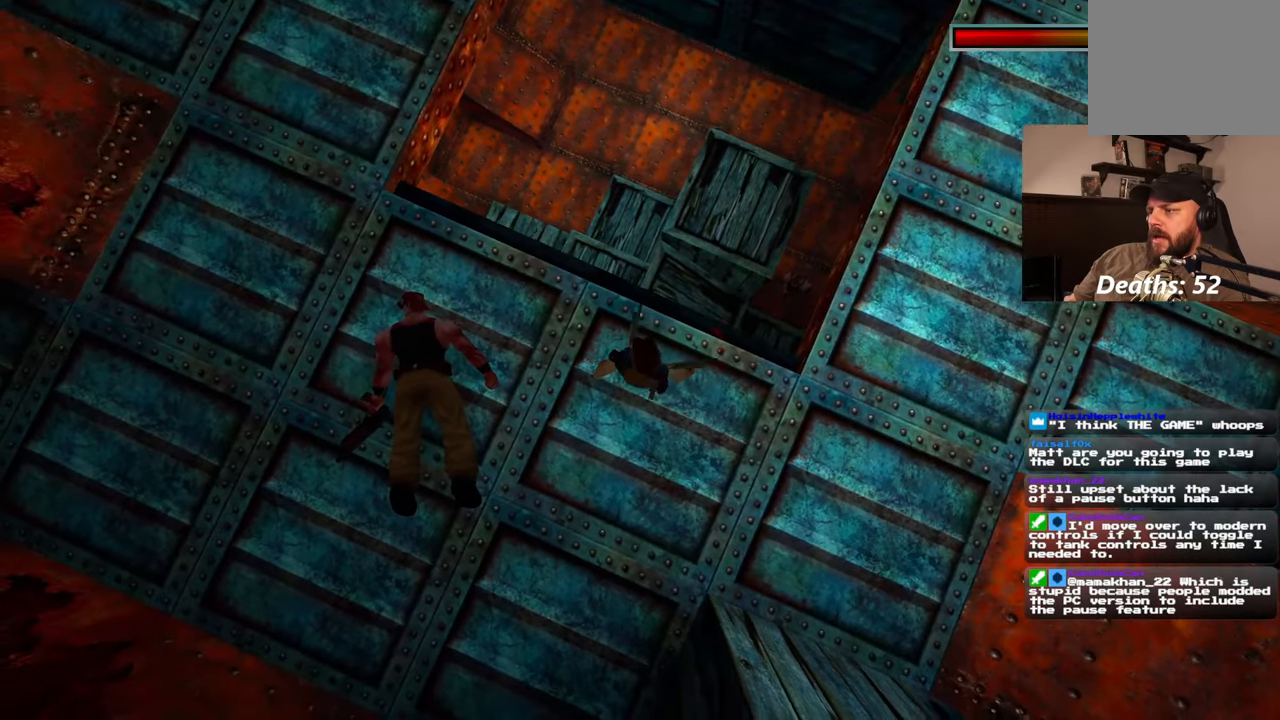
{"dt_ms": 500, "buttons": [], "left_stick": "down-right", "events": [[183, "left_stick", "down-right"]]}
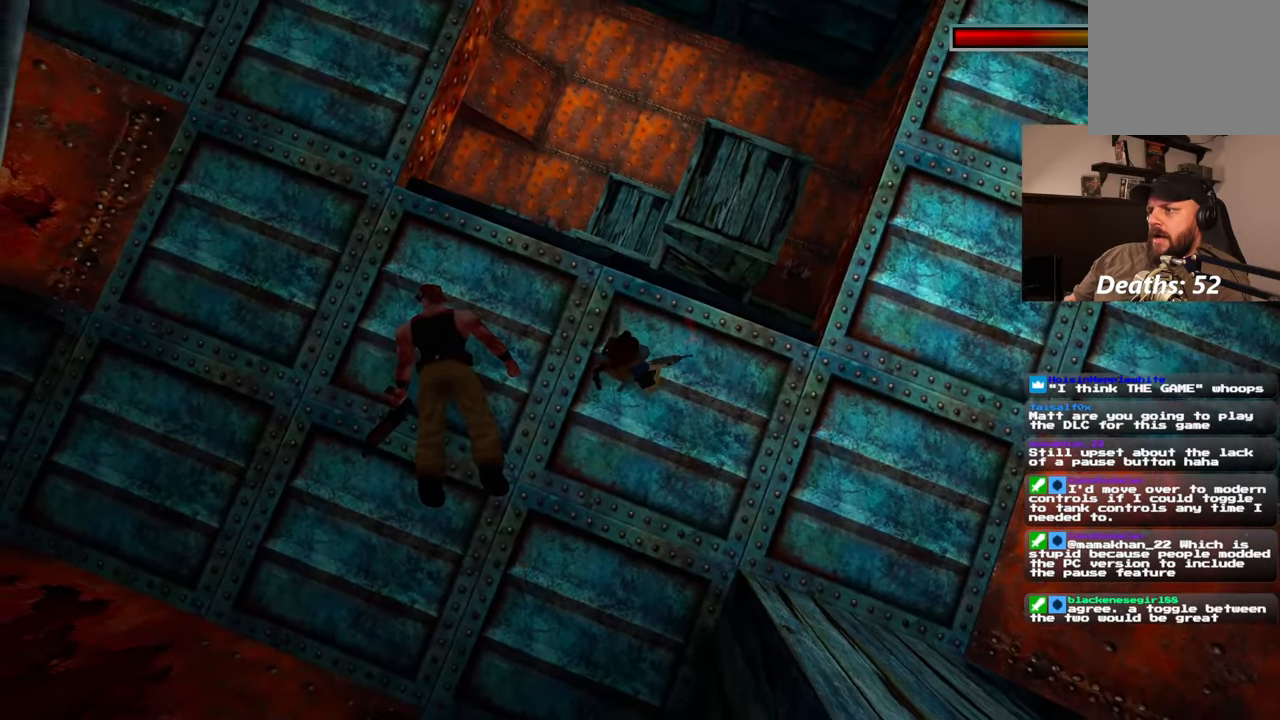
{"dt_ms": 500, "buttons": [], "left_stick": "down"}
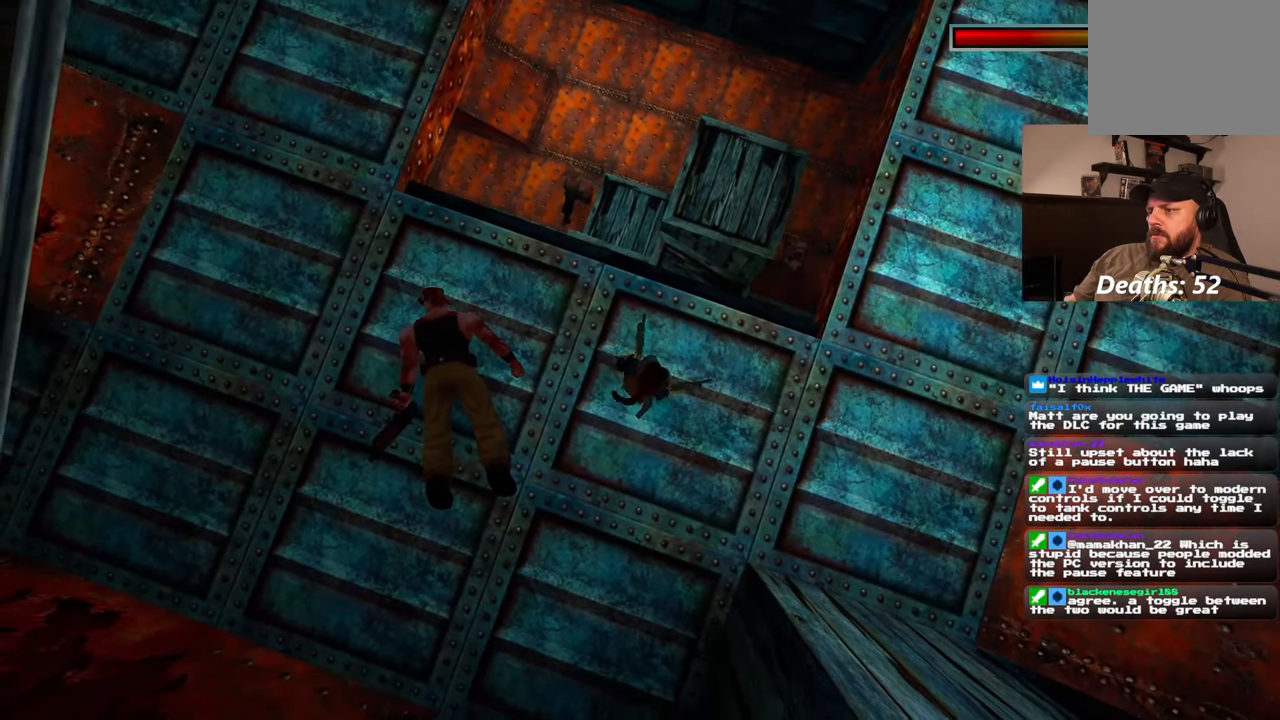
{"dt_ms": 500, "buttons": [], "left_stick": "up-left", "events": [[83, "left_stick", "center"], [167, "left_stick", "up"], [333, "left_stick", "up-left"]]}
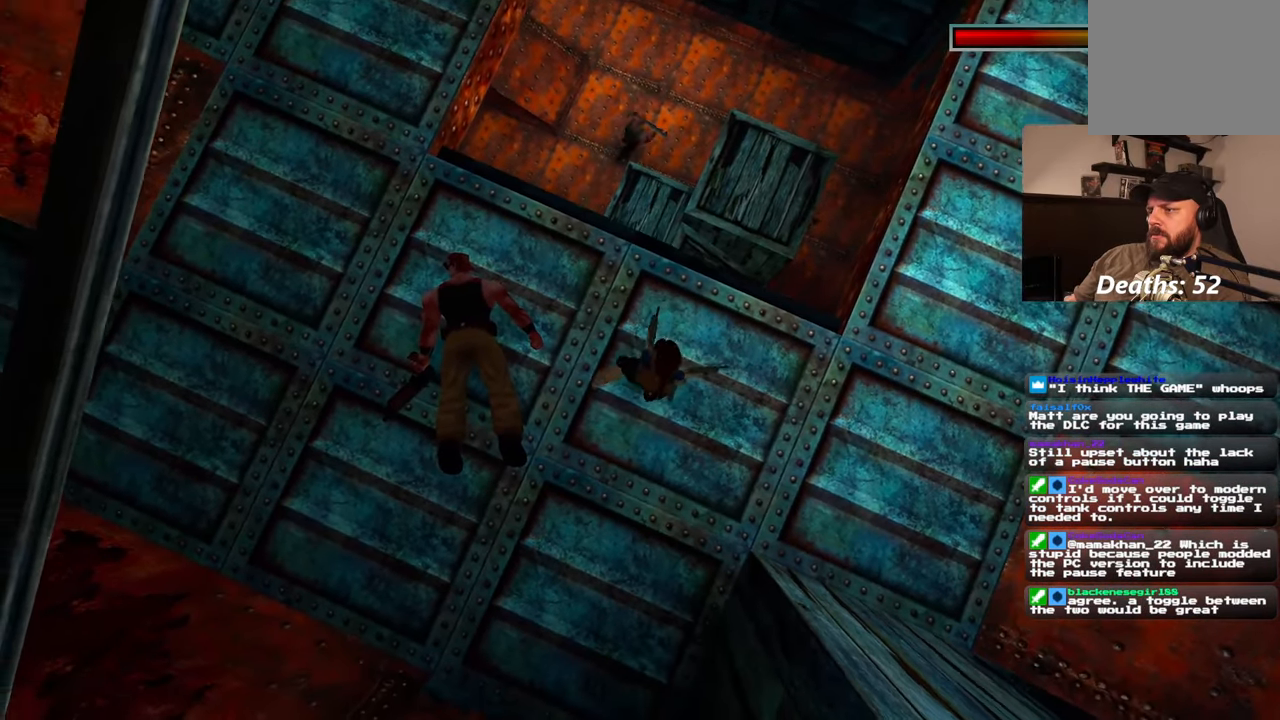
{"dt_ms": 500, "buttons": [], "left_stick": "up", "events": [[167, "left_stick", "up"]]}
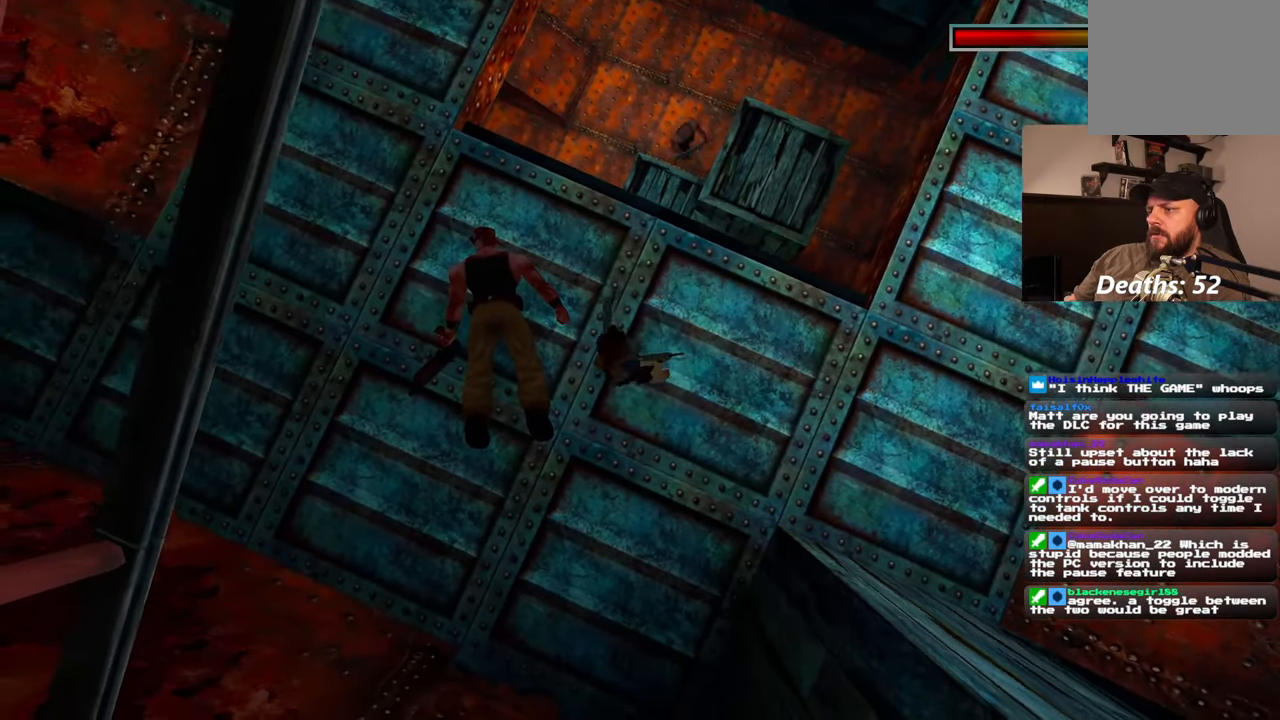
{"dt_ms": 500, "buttons": [], "left_stick": "up", "events": []}
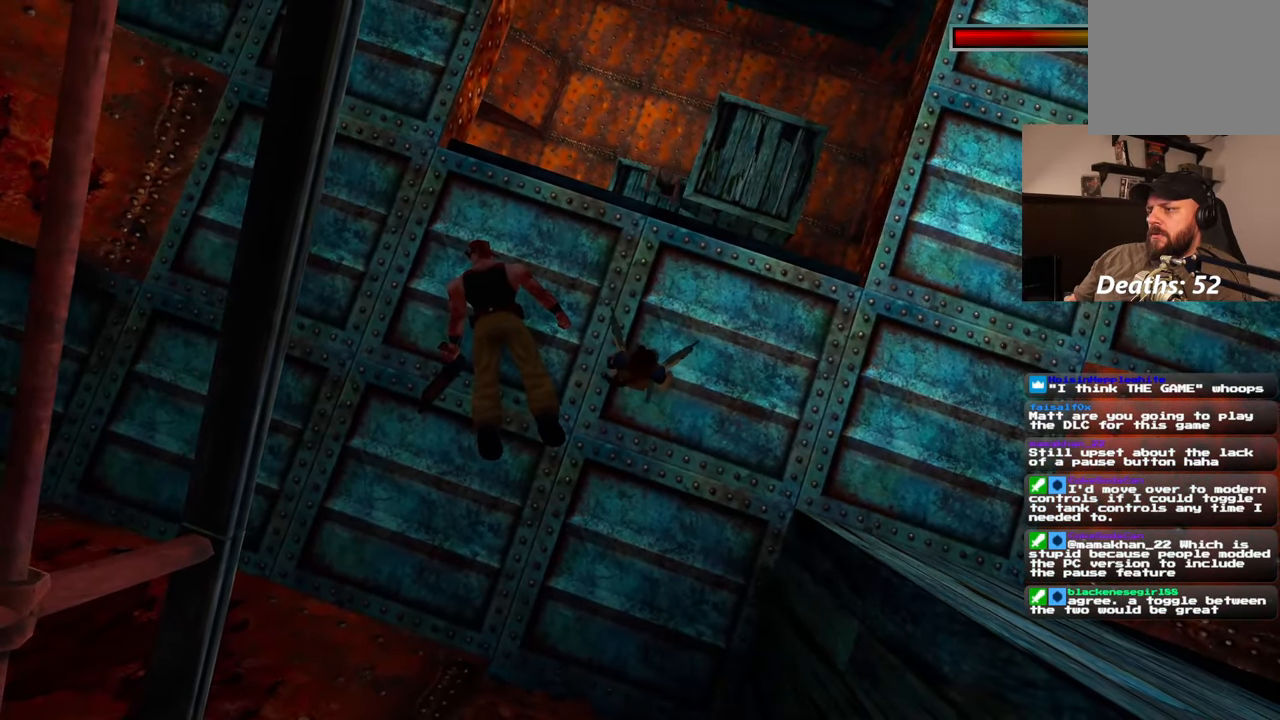
{"dt_ms": 1000, "buttons": [], "left_stick": "up-left", "events": [[717, "left_stick", "up-left"]]}
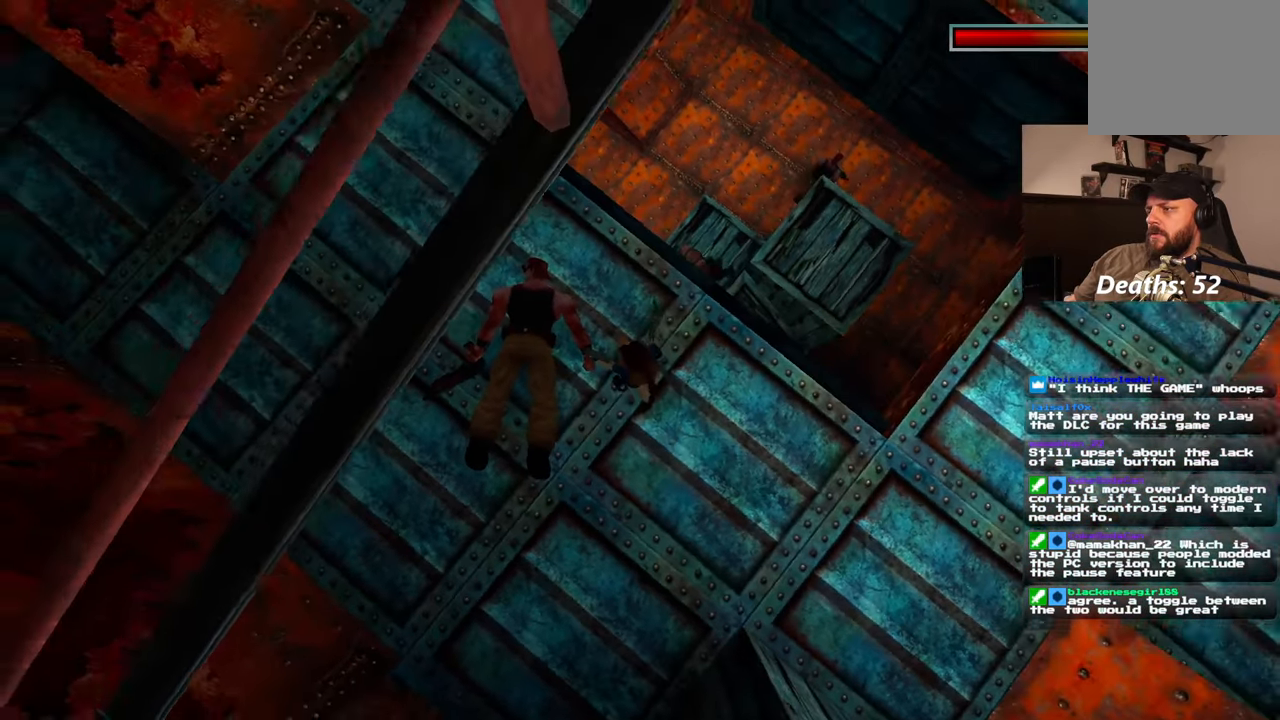
{"dt_ms": 500, "buttons": [], "left_stick": "up", "events": [[17, "left_stick", "up"]]}
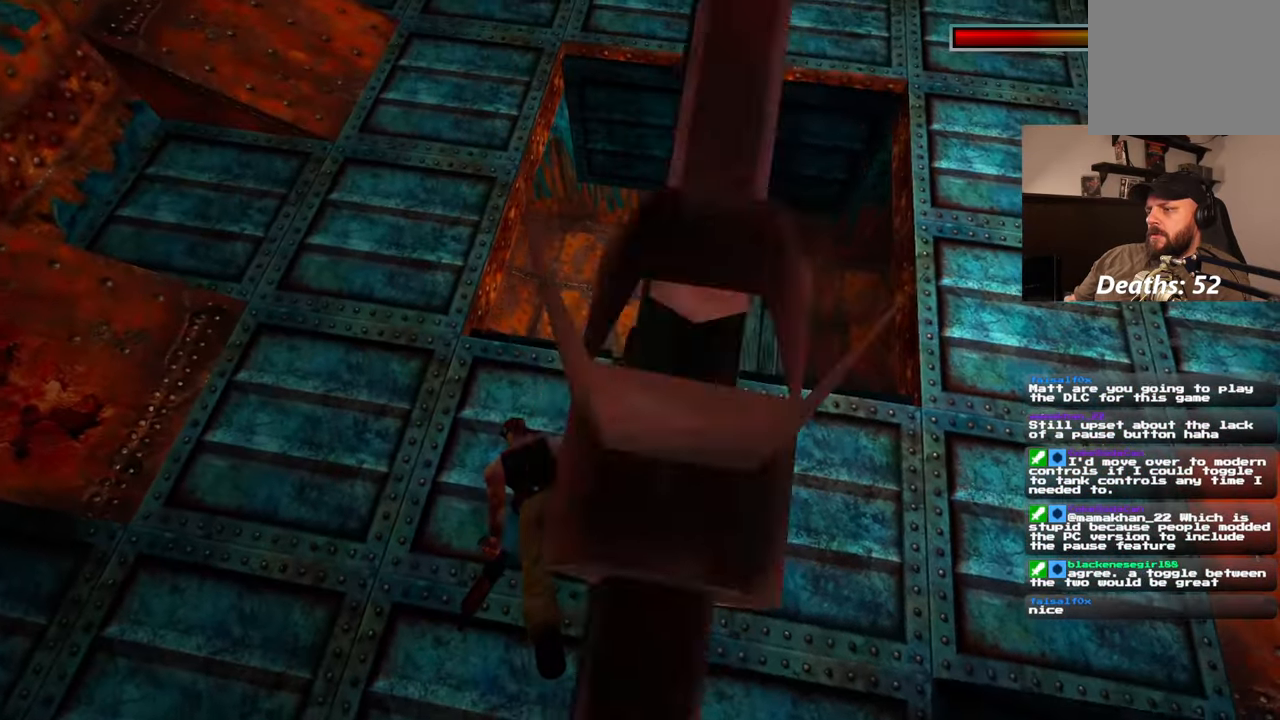
{"dt_ms": 500, "buttons": [], "left_stick": "up-right", "events": [[417, "left_stick", "up-right"]]}
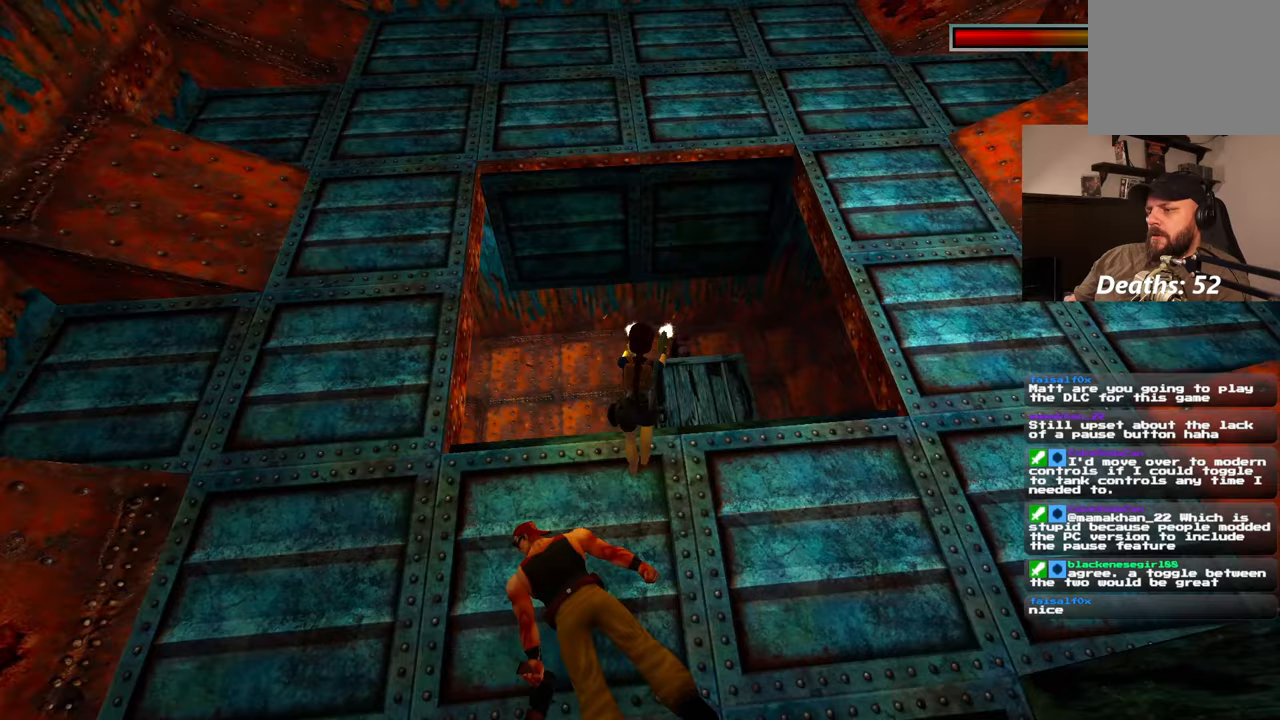
{"dt_ms": 500, "buttons": [], "left_stick": "center", "events": [[33, "left_stick", "center"]]}
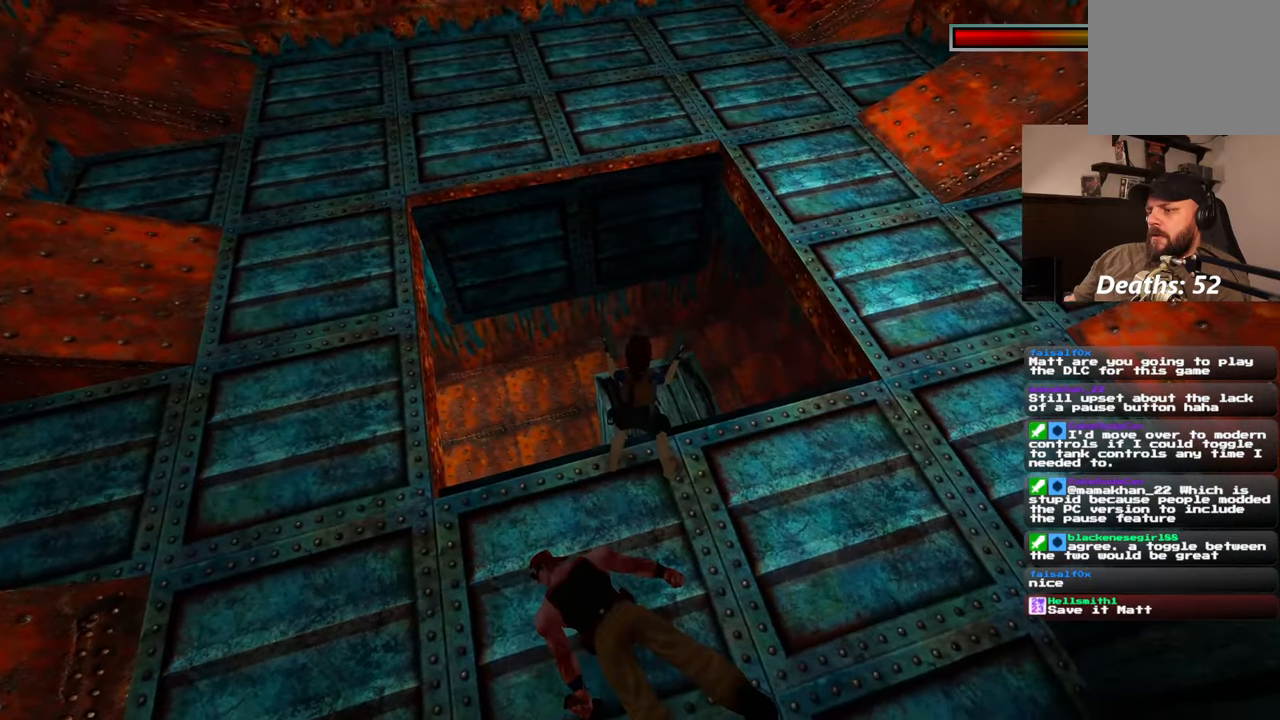
{"dt_ms": 500, "buttons": [], "left_stick": "center", "events": []}
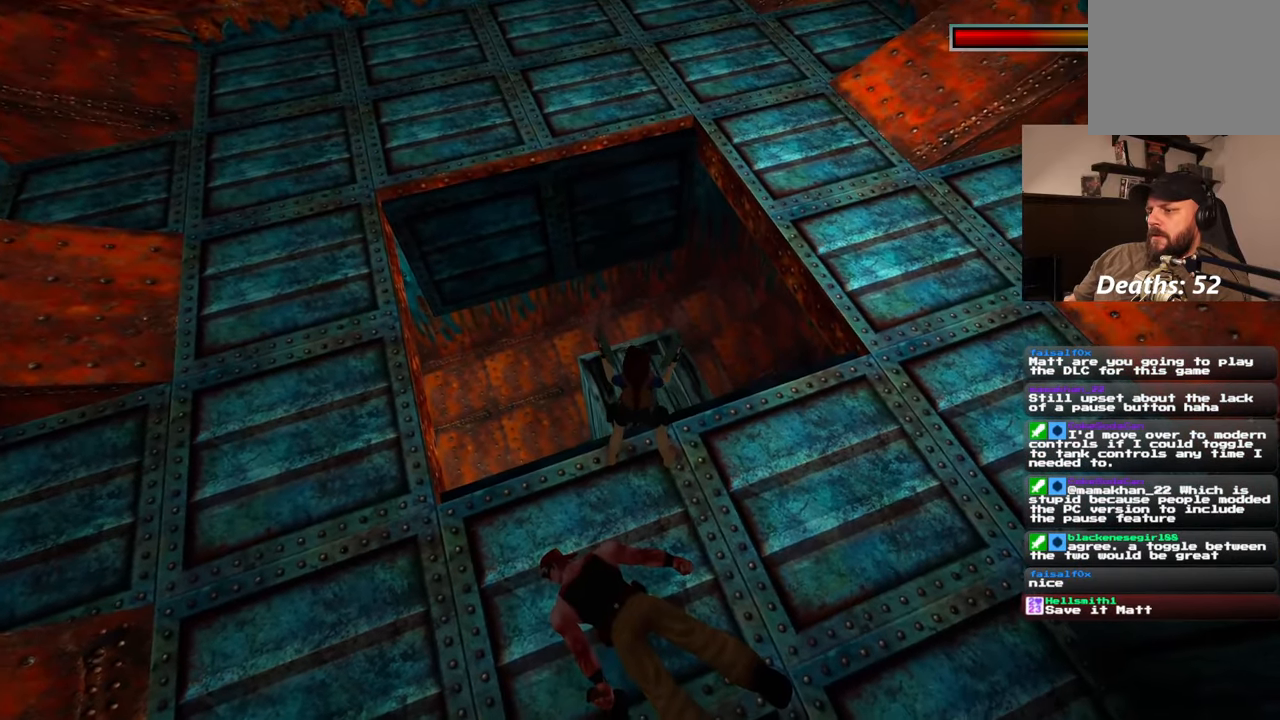
{"dt_ms": 500, "buttons": [], "left_stick": "center", "events": []}
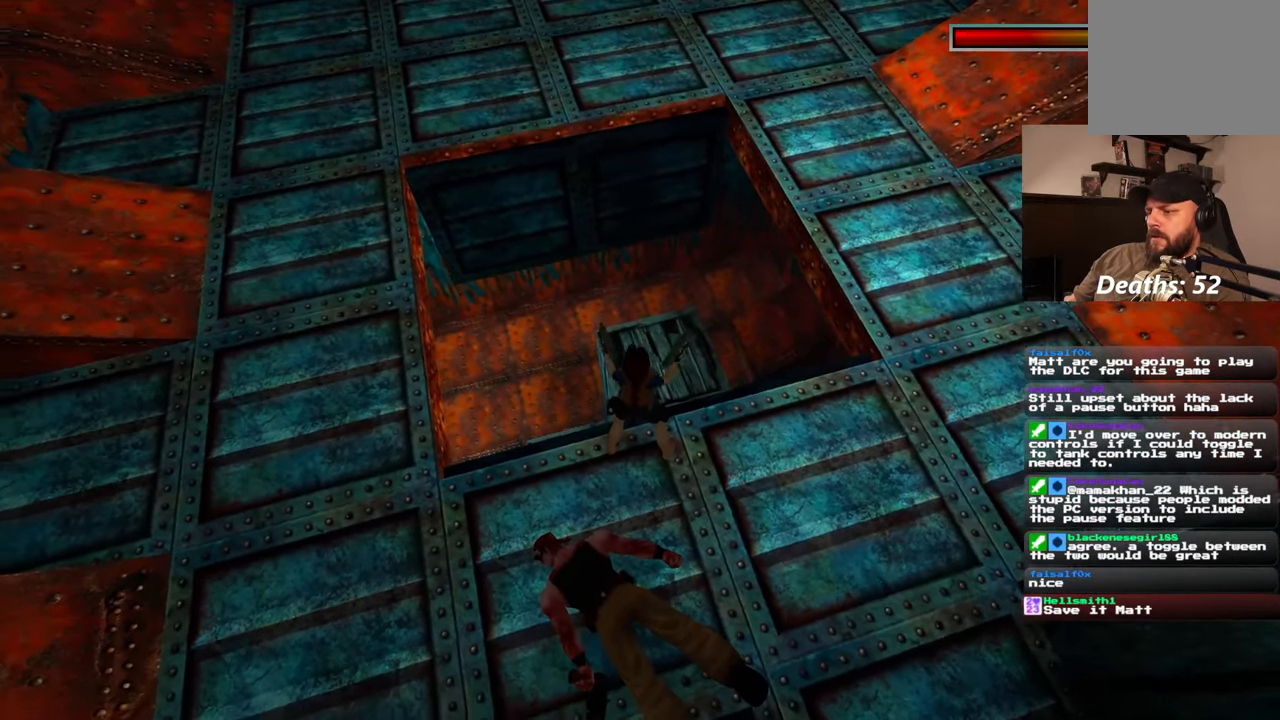
{"dt_ms": 500, "buttons": [], "left_stick": "center", "events": []}
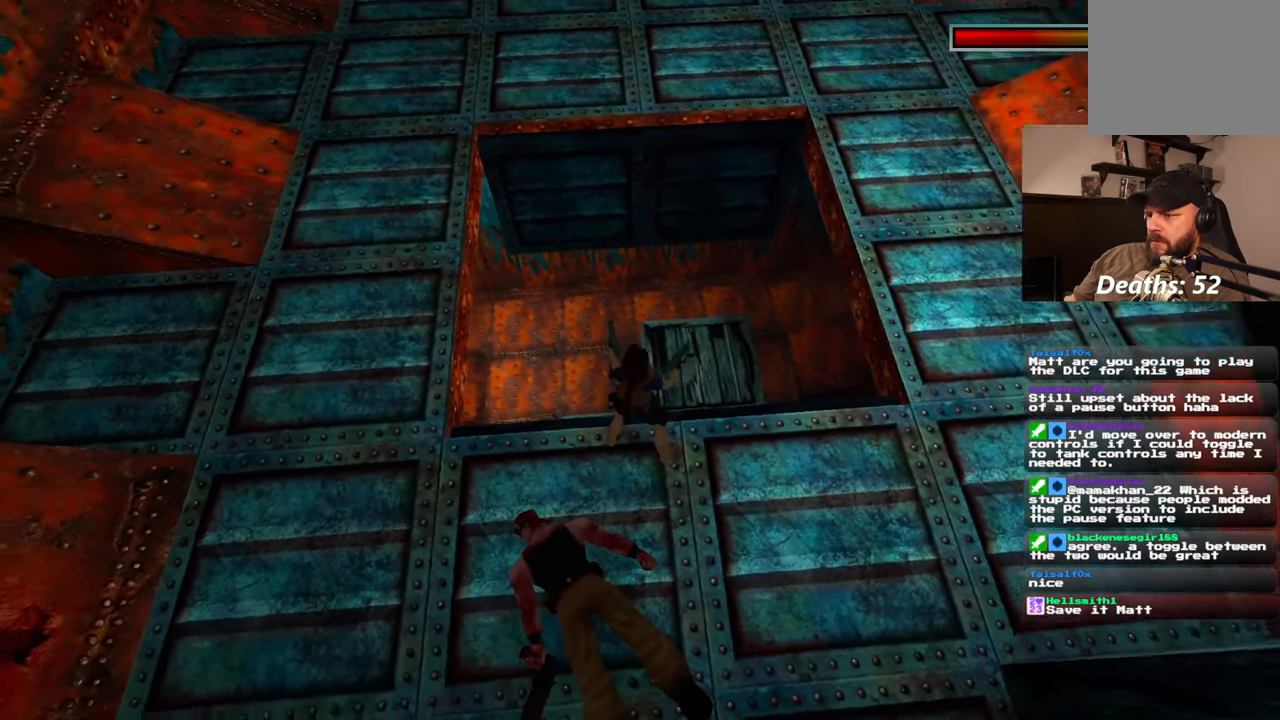
{"dt_ms": 500, "buttons": [], "left_stick": "center", "events": []}
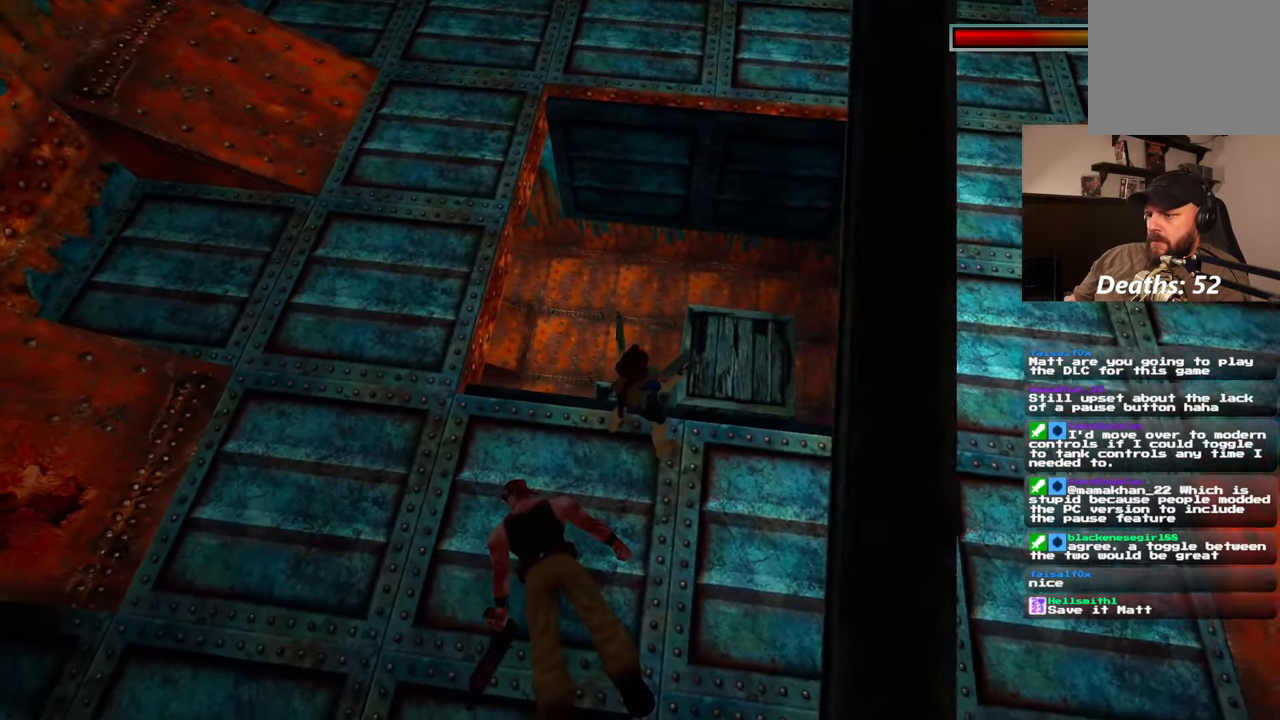
{"dt_ms": 500, "buttons": [], "left_stick": "down-left", "events": [[267, "left_stick", "down-left"]]}
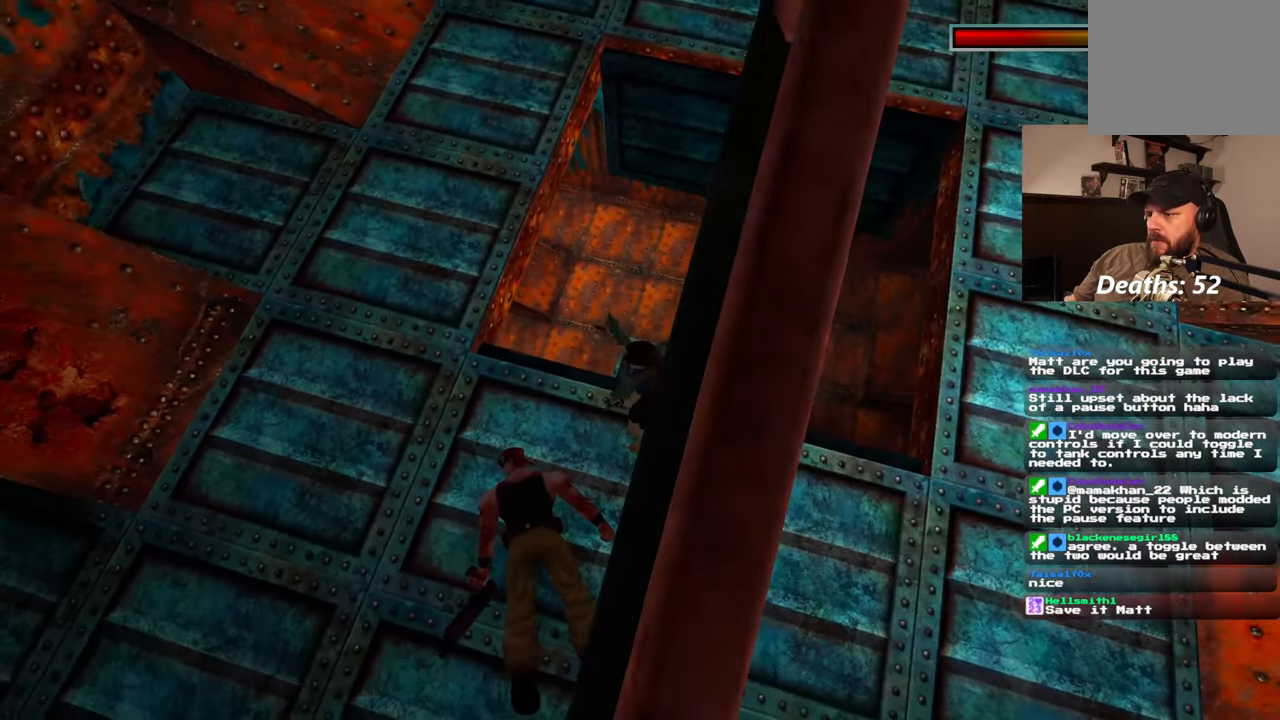
{"dt_ms": 500, "buttons": [], "left_stick": "down-left", "events": []}
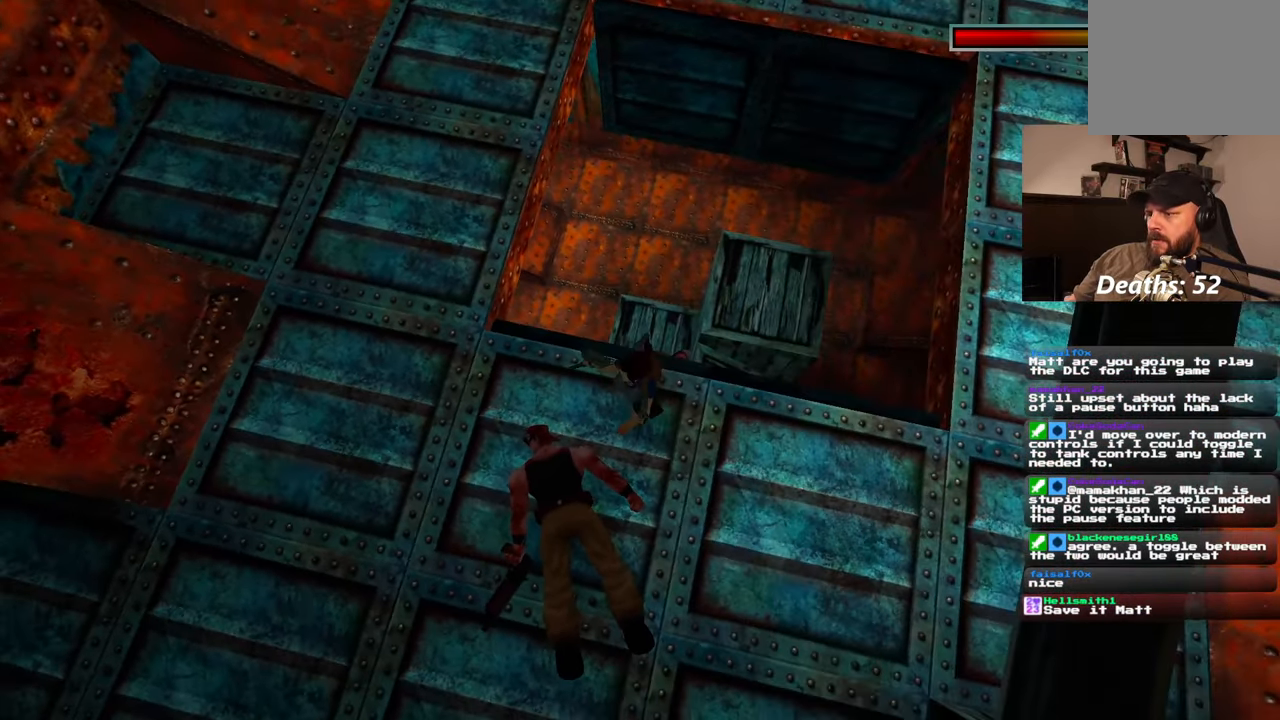
{"dt_ms": 500, "buttons": [], "left_stick": "left", "events": [[483, "left_stick", "left"]]}
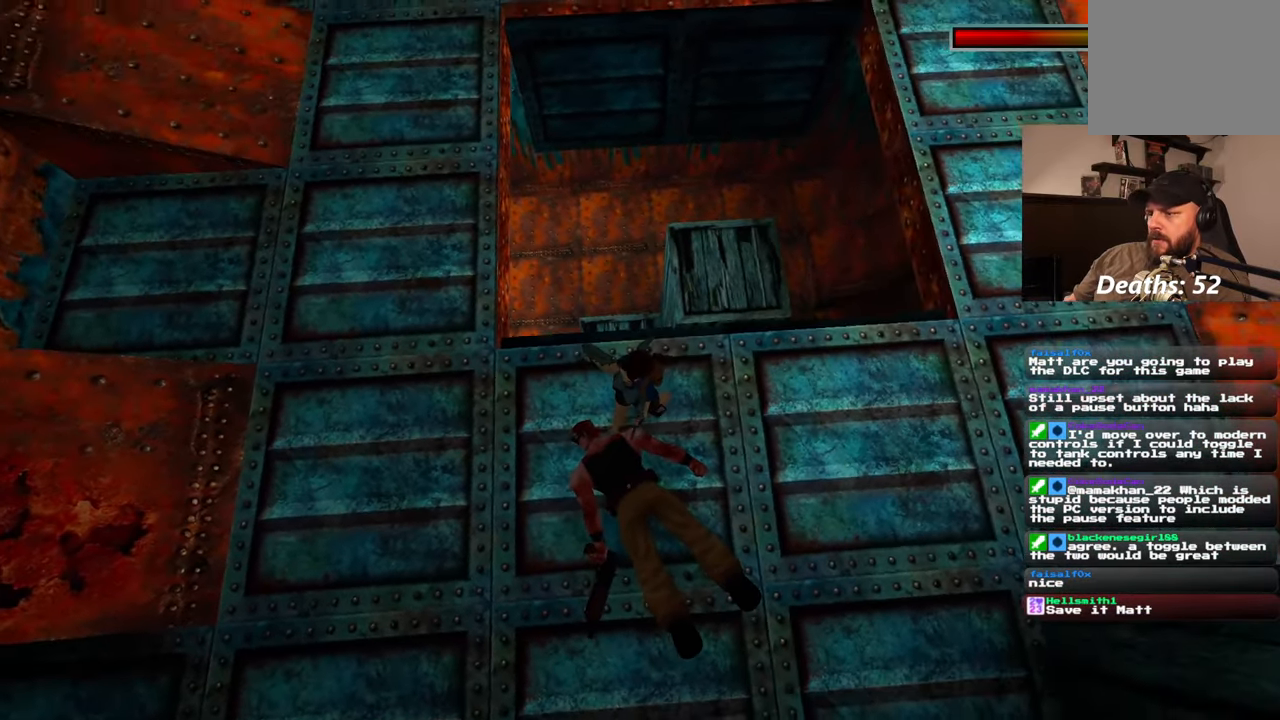
{"dt_ms": 500, "buttons": [], "left_stick": "up", "events": [[200, "left_stick", "up"]]}
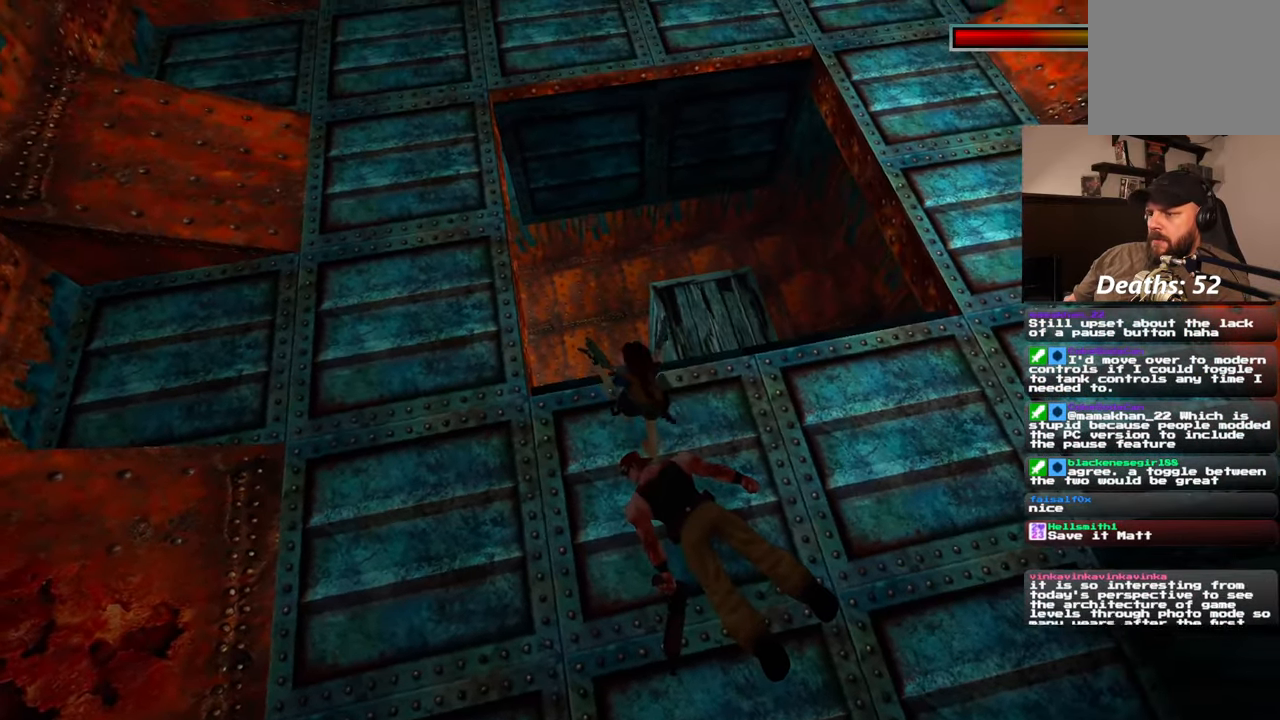
{"dt_ms": 500, "buttons": [], "left_stick": "up", "events": []}